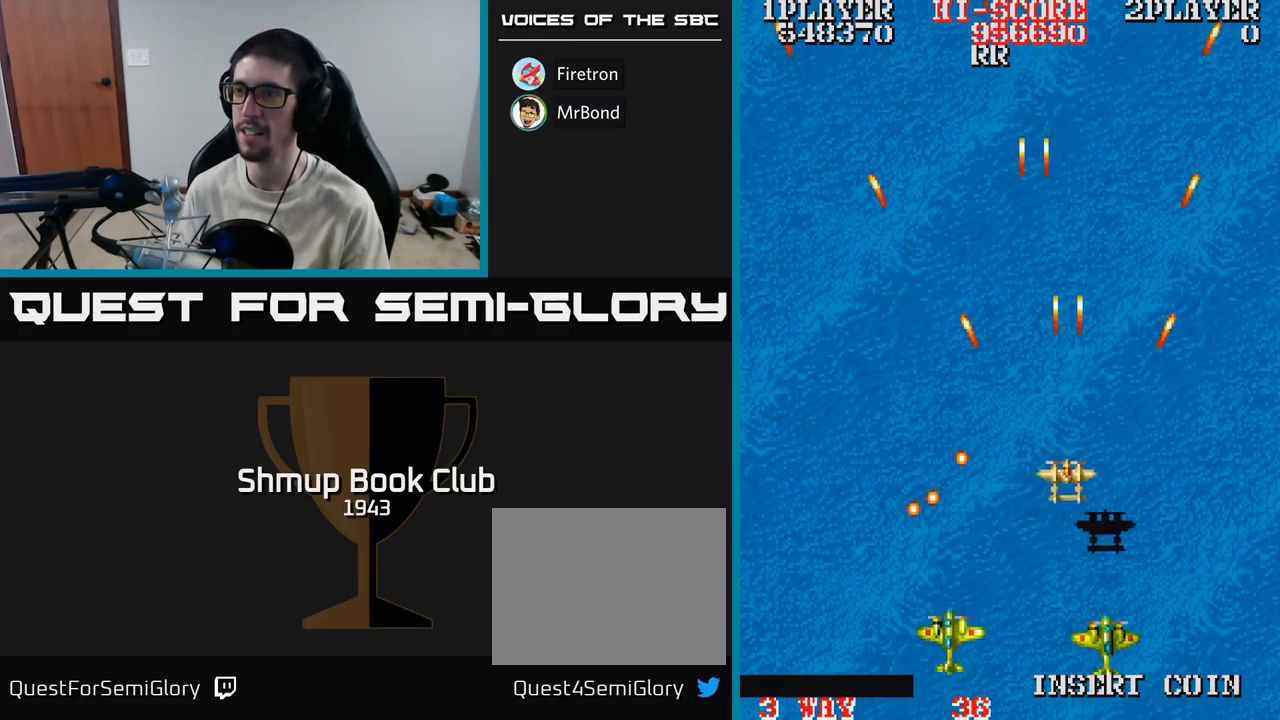
Gameplay with a controller (Xbox layout); each line is a JSON object with the inputs held at the frame after it. "events" lists button and stick changes between this image and that frame as [ms after this image, input, new state], when the widget could be followed in between. Not read: left_stick right_stick.
{"buttons": ["A", "DPAD_DOWN"], "events": [[167, "DPAD_LEFT", "down"], [284, "DPAD_UP", "up"], [350, "DPAD_DOWN", "down"], [384, "DPAD_LEFT", "up"]]}
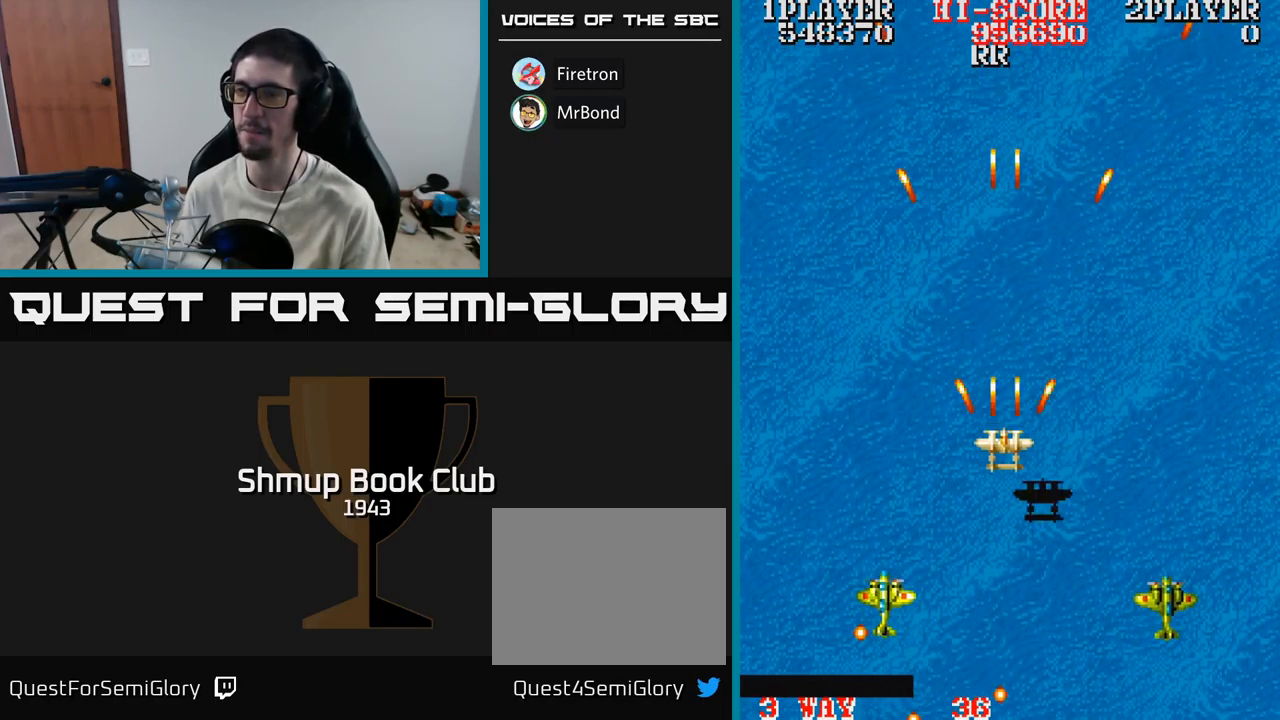
{"buttons": ["A", "DPAD_LEFT"], "events": [[417, "DPAD_DOWN", "up"], [417, "DPAD_LEFT", "down"]]}
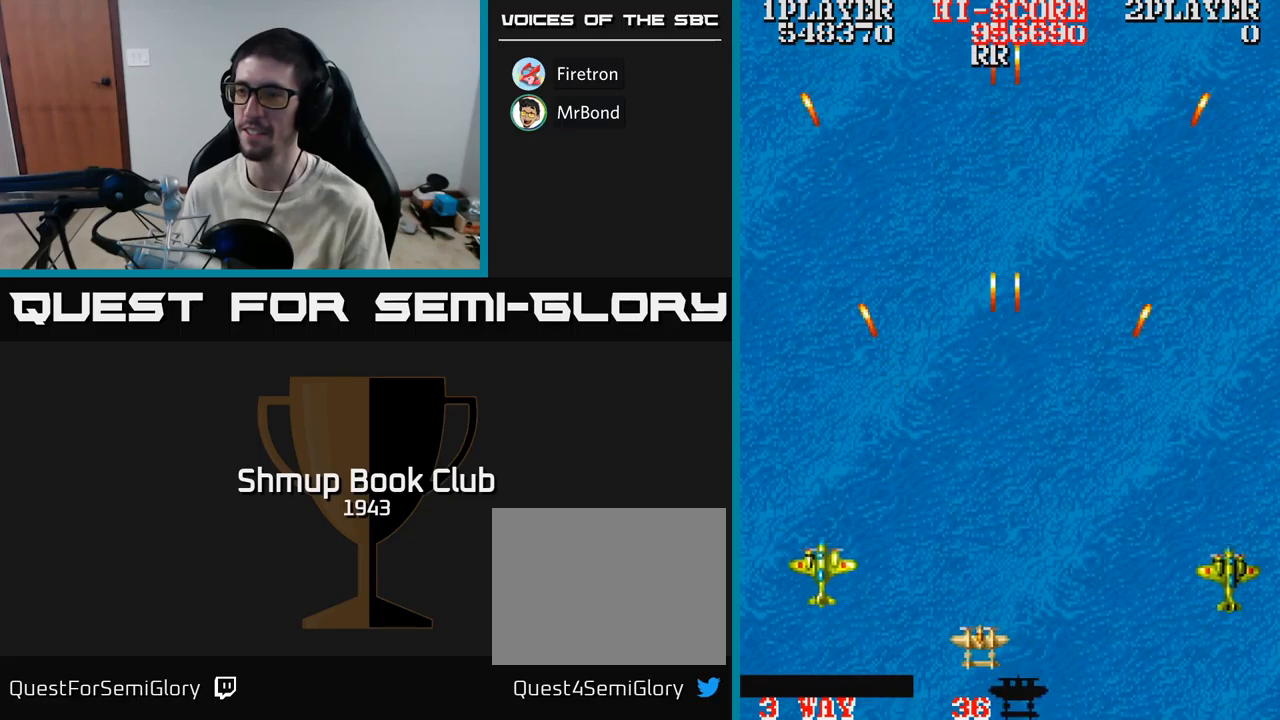
{"buttons": ["A"], "events": [[167, "DPAD_LEFT", "up"]]}
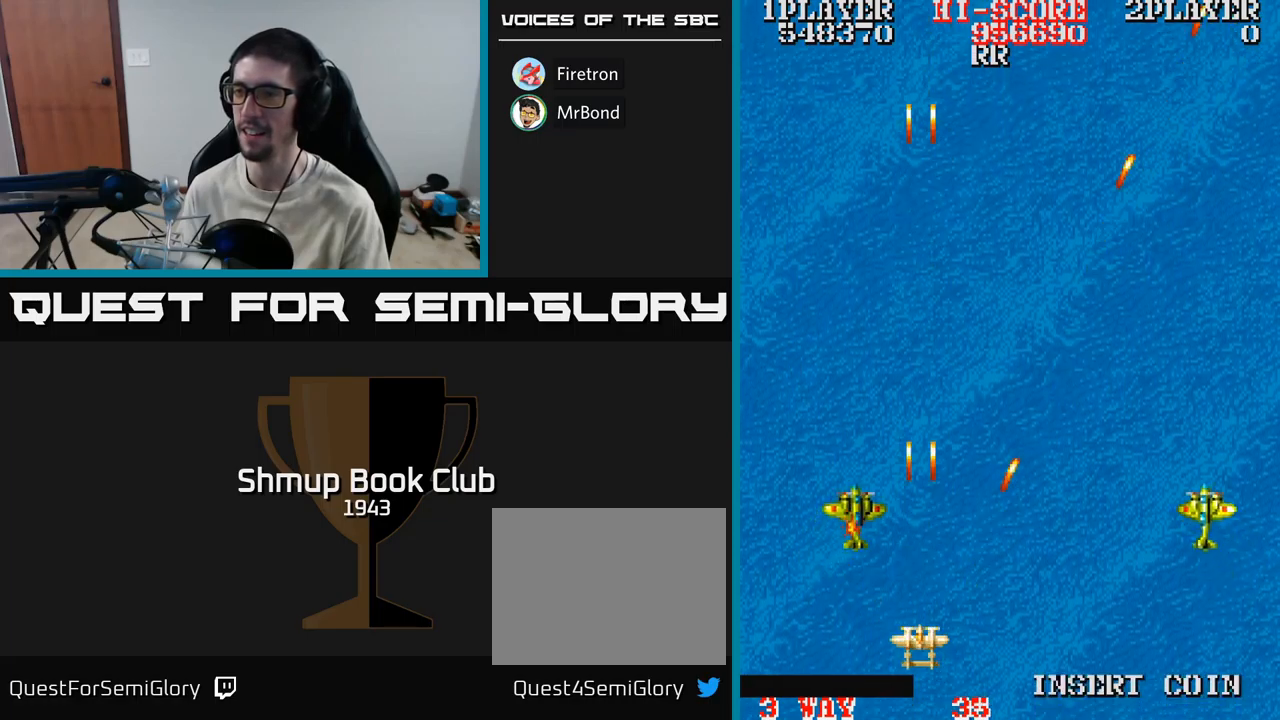
{"buttons": ["A"], "events": [[33, "DPAD_RIGHT", "down"], [467, "DPAD_RIGHT", "up"]]}
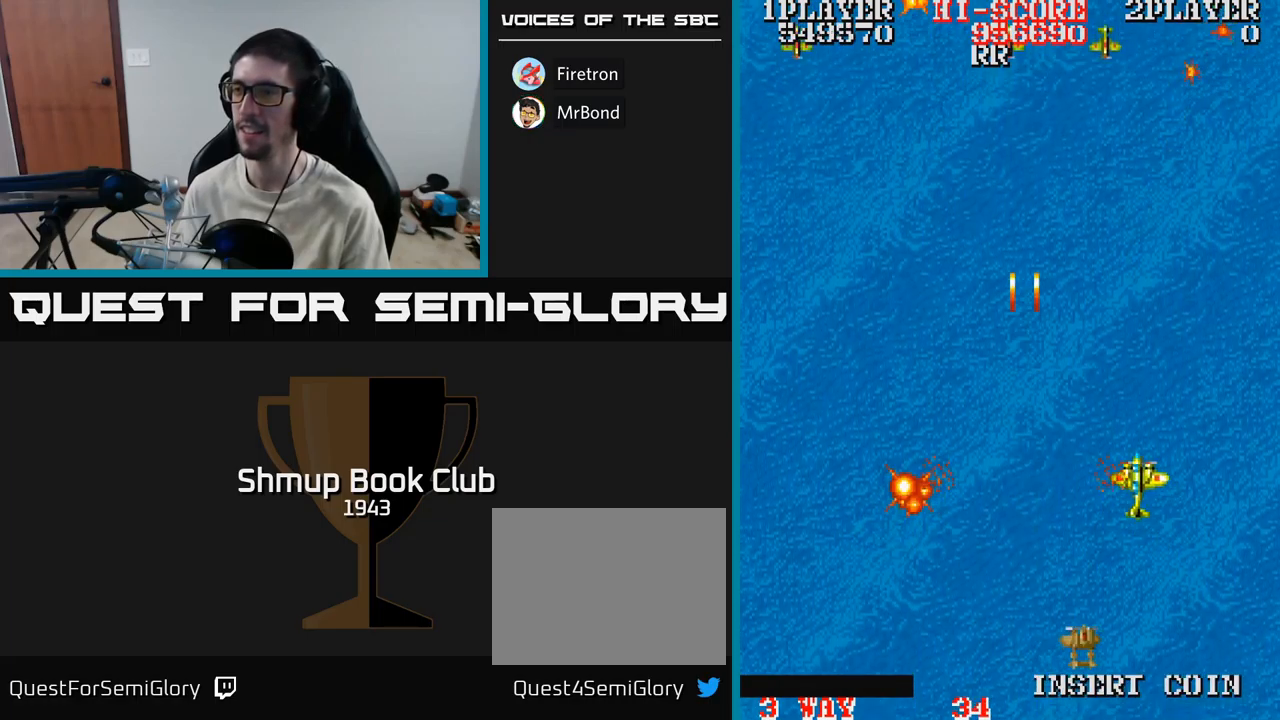
{"buttons": ["A", "DPAD_DOWN", "DPAD_LEFT"], "events": [[33, "DPAD_LEFT", "down"], [117, "DPAD_UP", "down"], [183, "DPAD_LEFT", "up"], [217, "DPAD_RIGHT", "down"], [283, "DPAD_UP", "up"], [383, "DPAD_RIGHT", "up"], [417, "DPAD_DOWN", "down"], [450, "DPAD_LEFT", "down"]]}
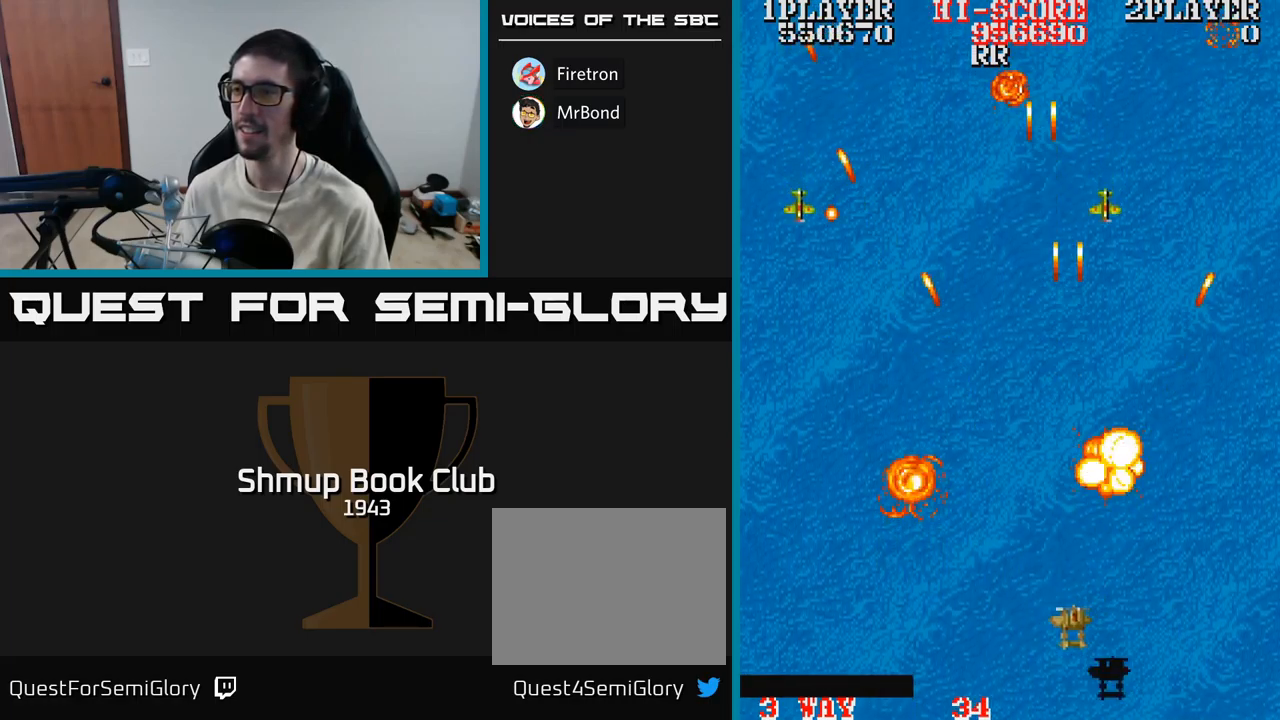
{"buttons": ["A", "DPAD_UP", "DPAD_LEFT"], "events": [[33, "DPAD_DOWN", "up"], [500, "DPAD_UP", "down"]]}
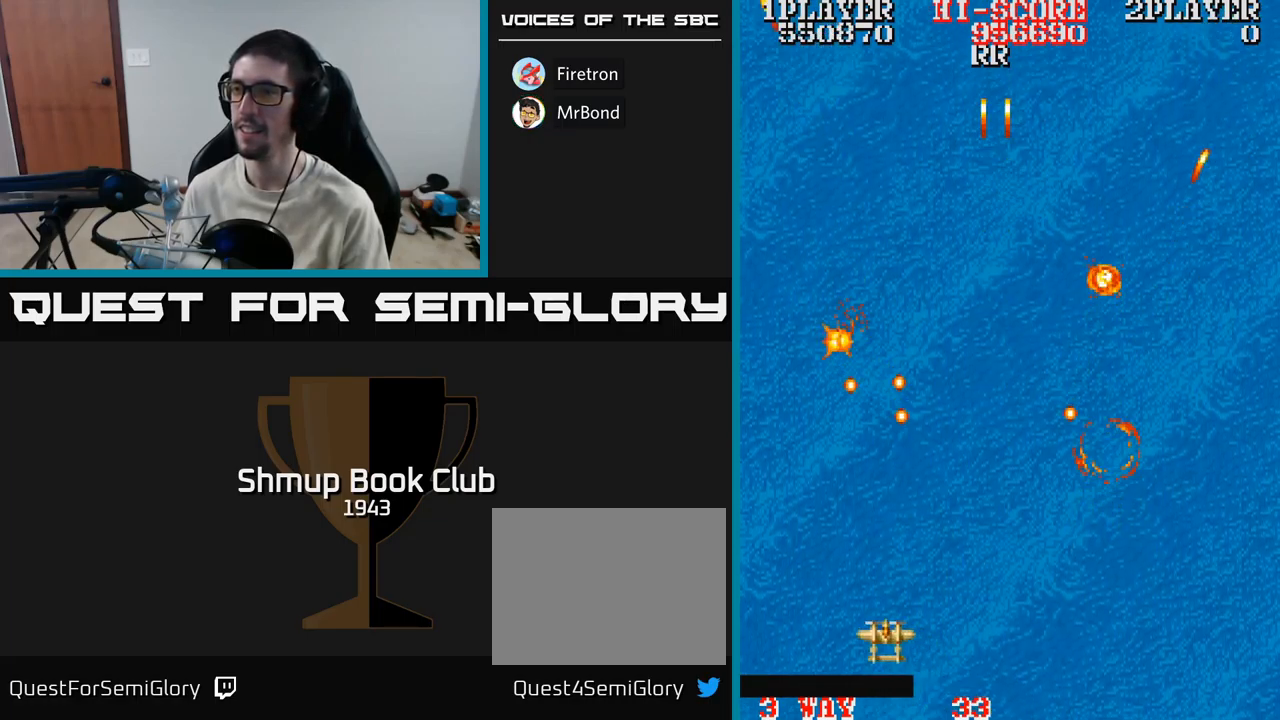
{"buttons": ["A", "DPAD_RIGHT"], "events": [[417, "DPAD_LEFT", "up"], [433, "DPAD_UP", "up"], [450, "DPAD_RIGHT", "down"]]}
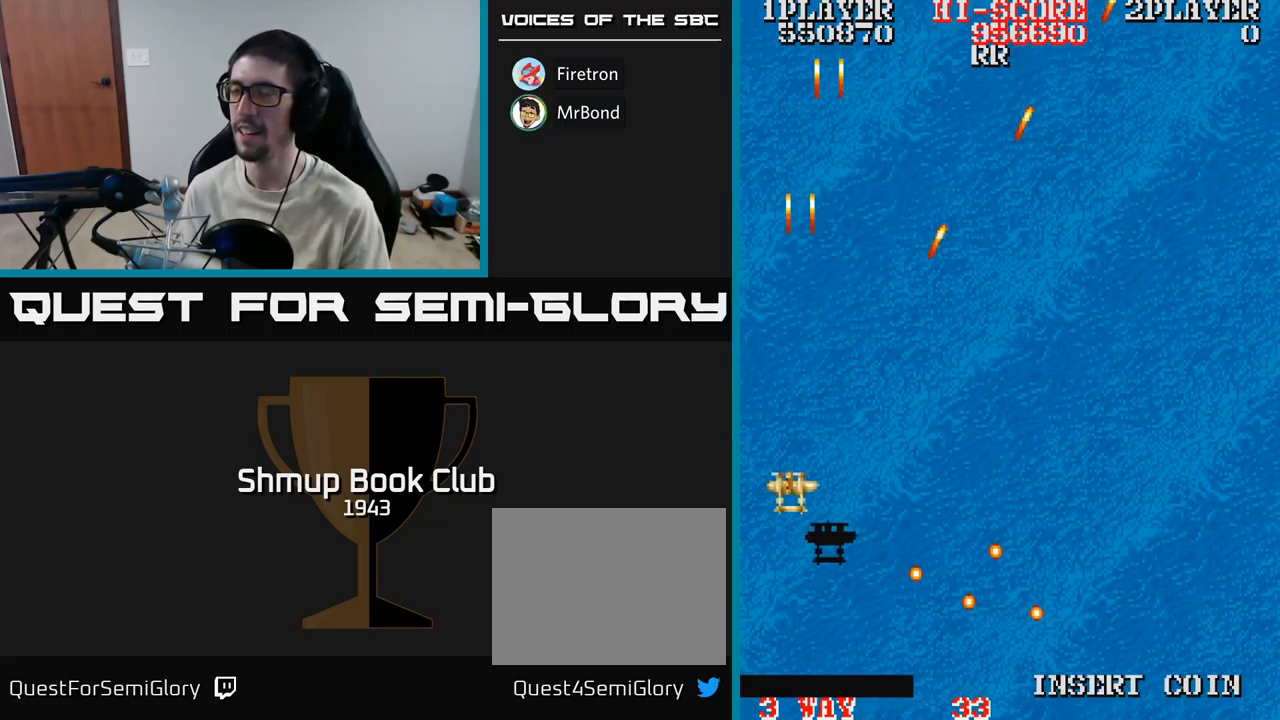
{"buttons": ["A", "DPAD_DOWN", "DPAD_RIGHT"], "events": [[467, "DPAD_DOWN", "down"]]}
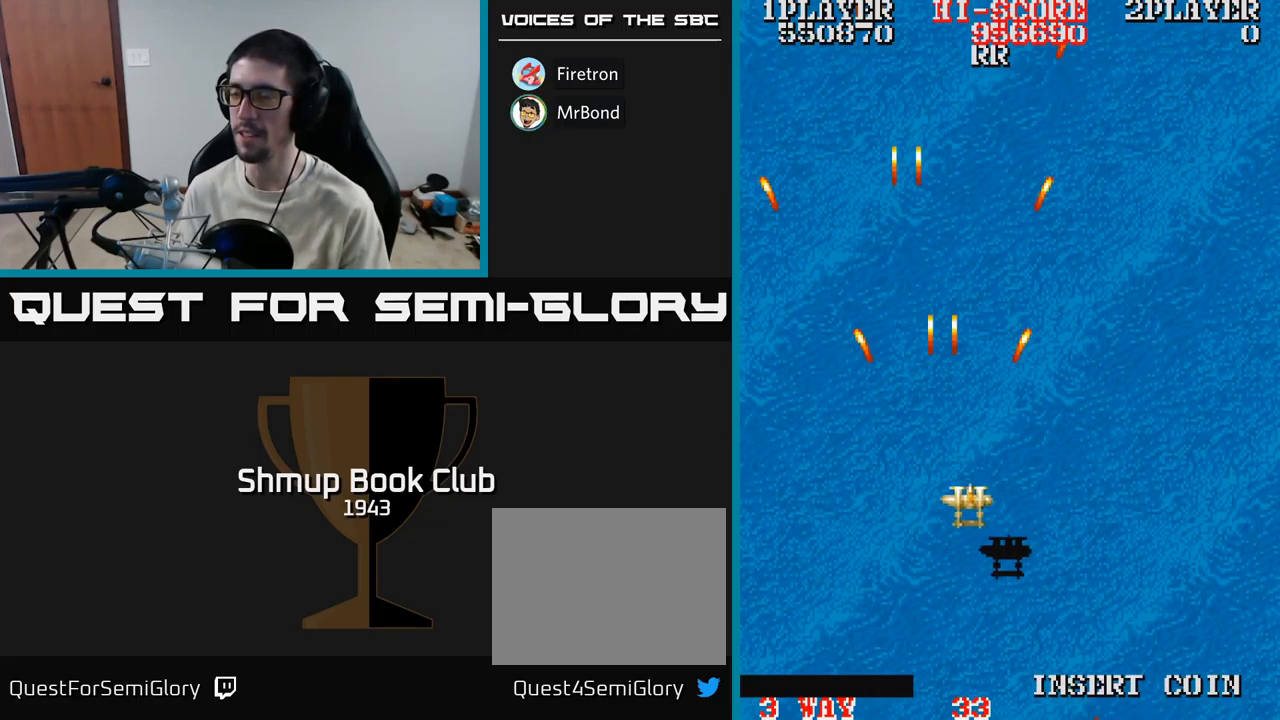
{"buttons": ["A", "DPAD_DOWN", "DPAD_RIGHT"], "events": [[150, "DPAD_DOWN", "up"], [467, "DPAD_DOWN", "down"]]}
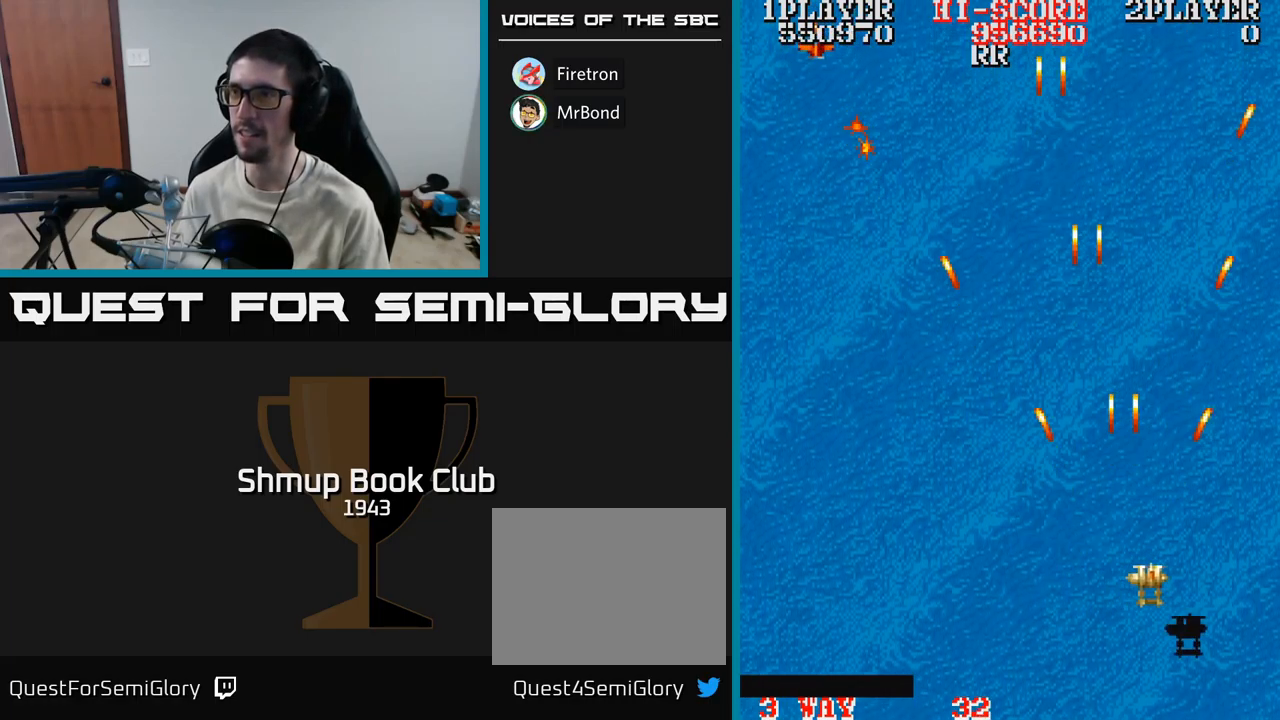
{"buttons": ["A", "DPAD_LEFT"], "events": [[100, "DPAD_RIGHT", "up"], [133, "DPAD_LEFT", "down"], [167, "DPAD_DOWN", "up"], [367, "DPAD_UP", "down"], [433, "DPAD_UP", "up"]]}
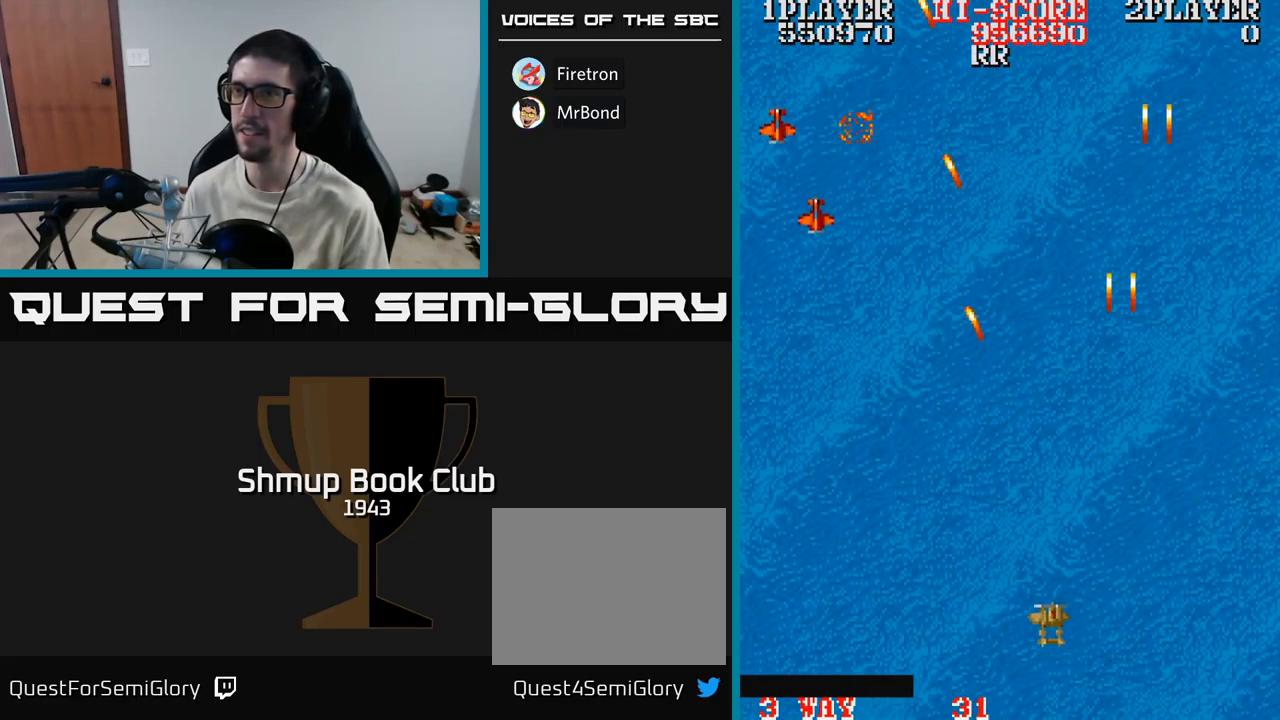
{"buttons": ["A", "DPAD_LEFT"], "events": []}
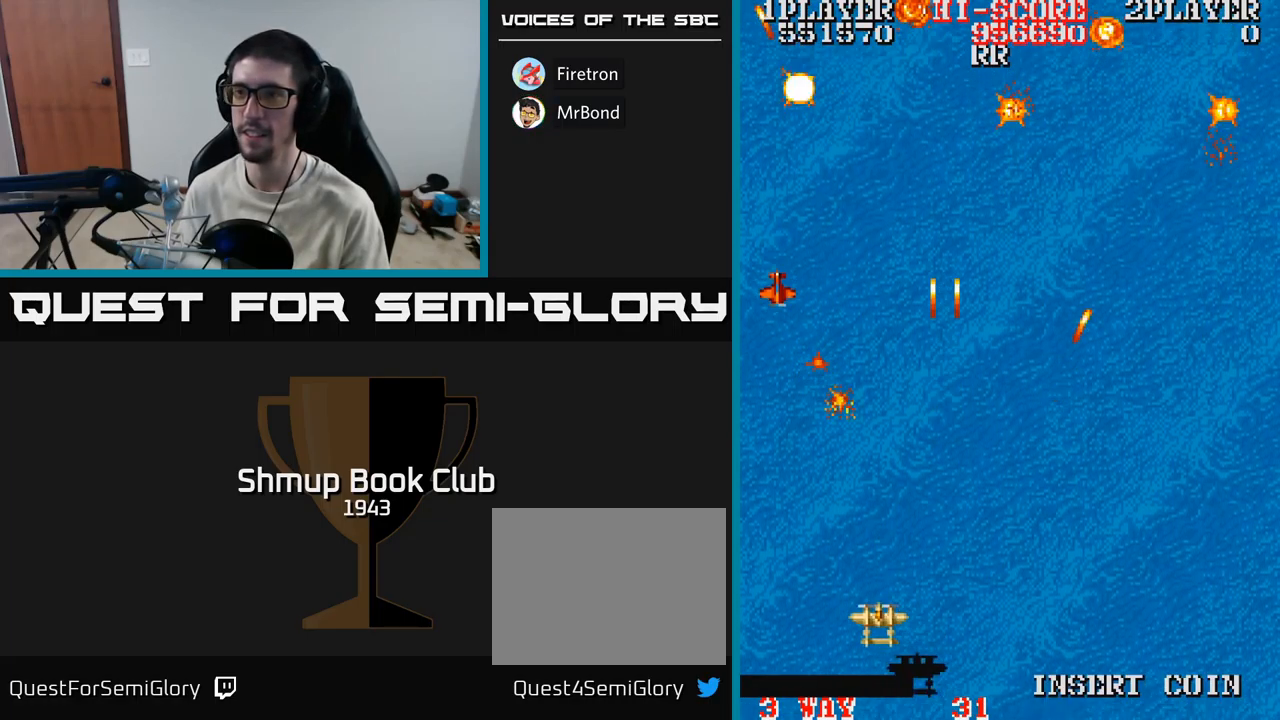
{"buttons": ["A", "DPAD_RIGHT"], "events": [[67, "DPAD_UP", "down"], [100, "DPAD_LEFT", "up"], [167, "DPAD_RIGHT", "down"], [217, "DPAD_UP", "up"]]}
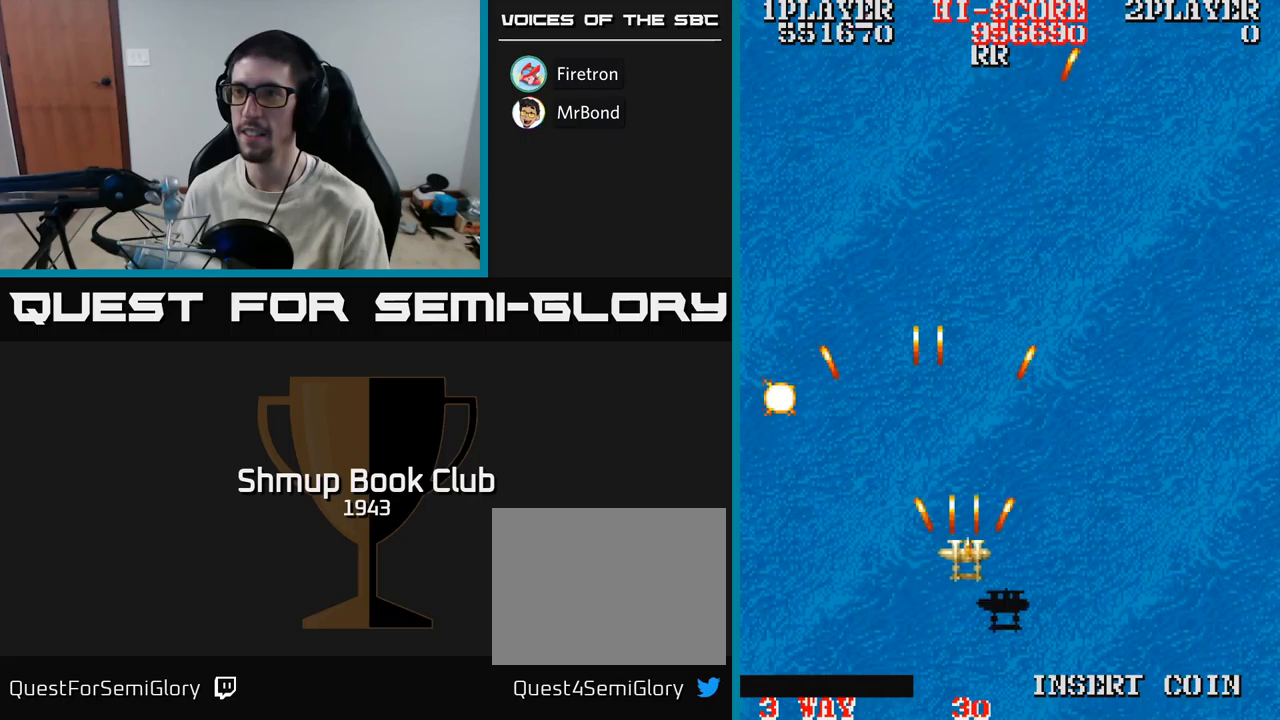
{"buttons": ["A", "DPAD_LEFT"], "events": [[50, "DPAD_RIGHT", "up"], [67, "DPAD_LEFT", "down"]]}
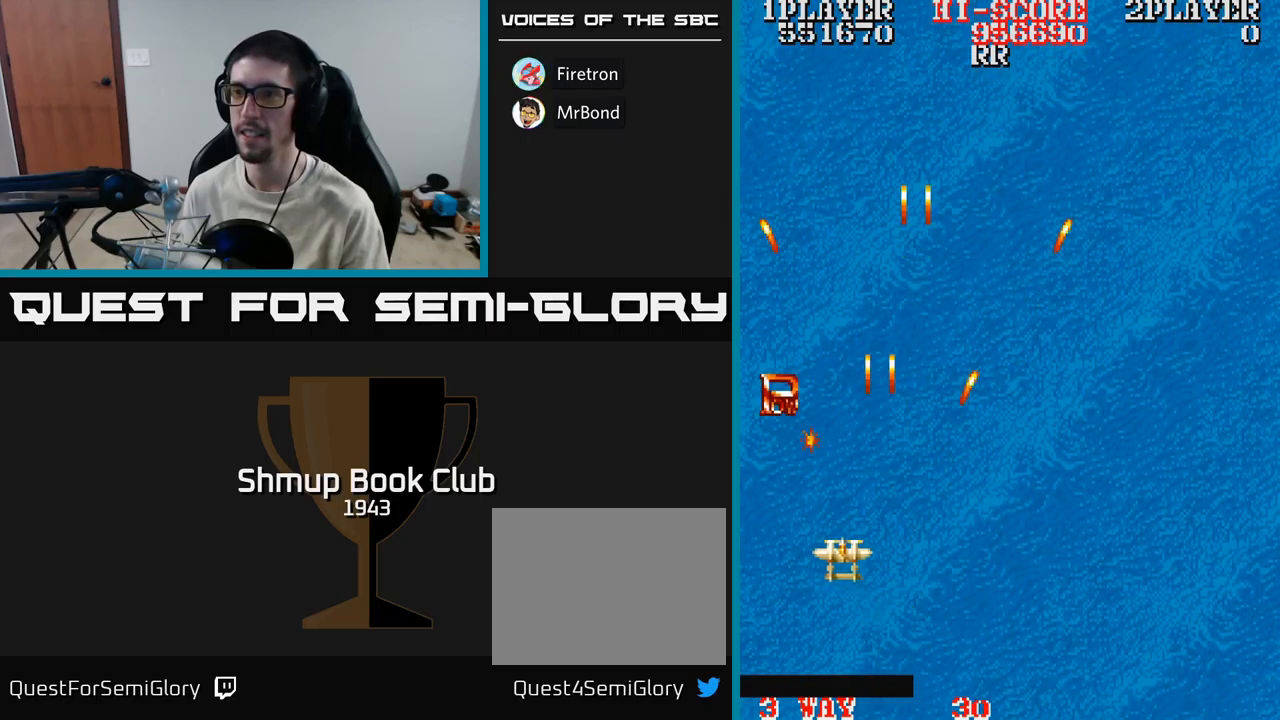
{"buttons": ["A"], "events": [[83, "DPAD_UP", "down"], [100, "DPAD_LEFT", "up"], [183, "DPAD_UP", "up"], [417, "DPAD_LEFT", "down"], [467, "DPAD_LEFT", "up"]]}
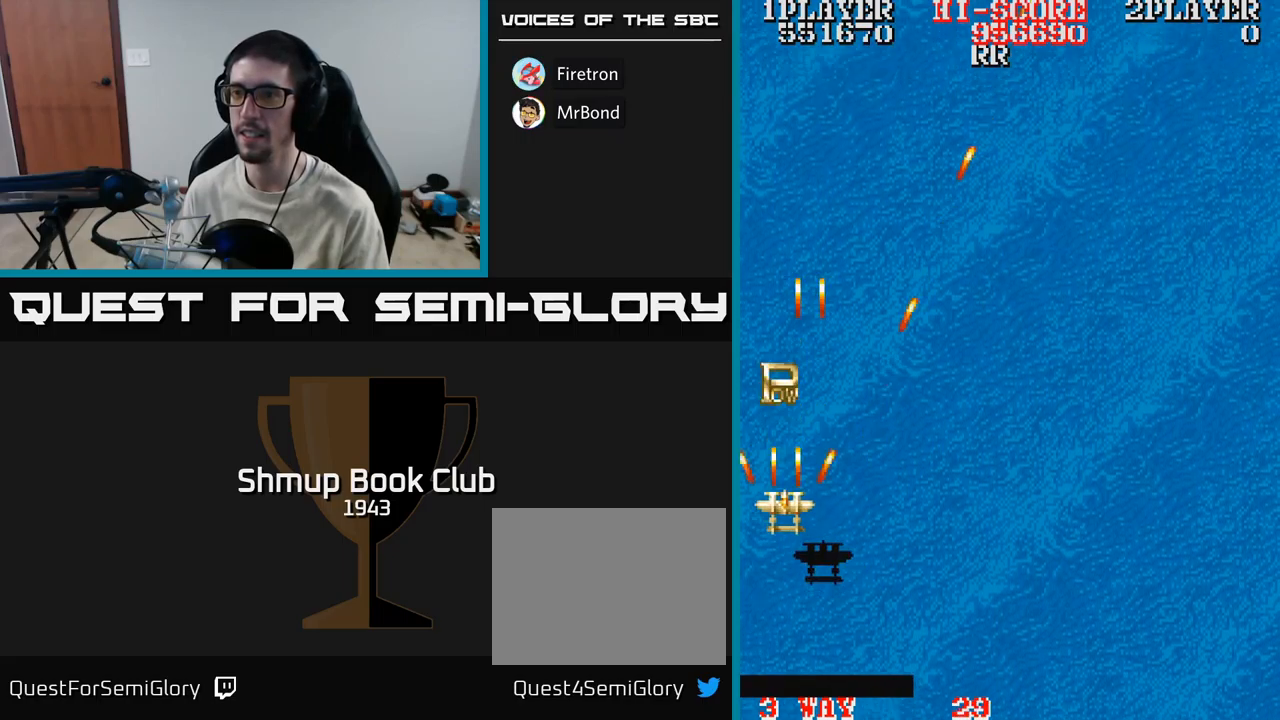
{"buttons": ["DPAD_UP"], "events": [[267, "A", "up"], [483, "DPAD_UP", "down"]]}
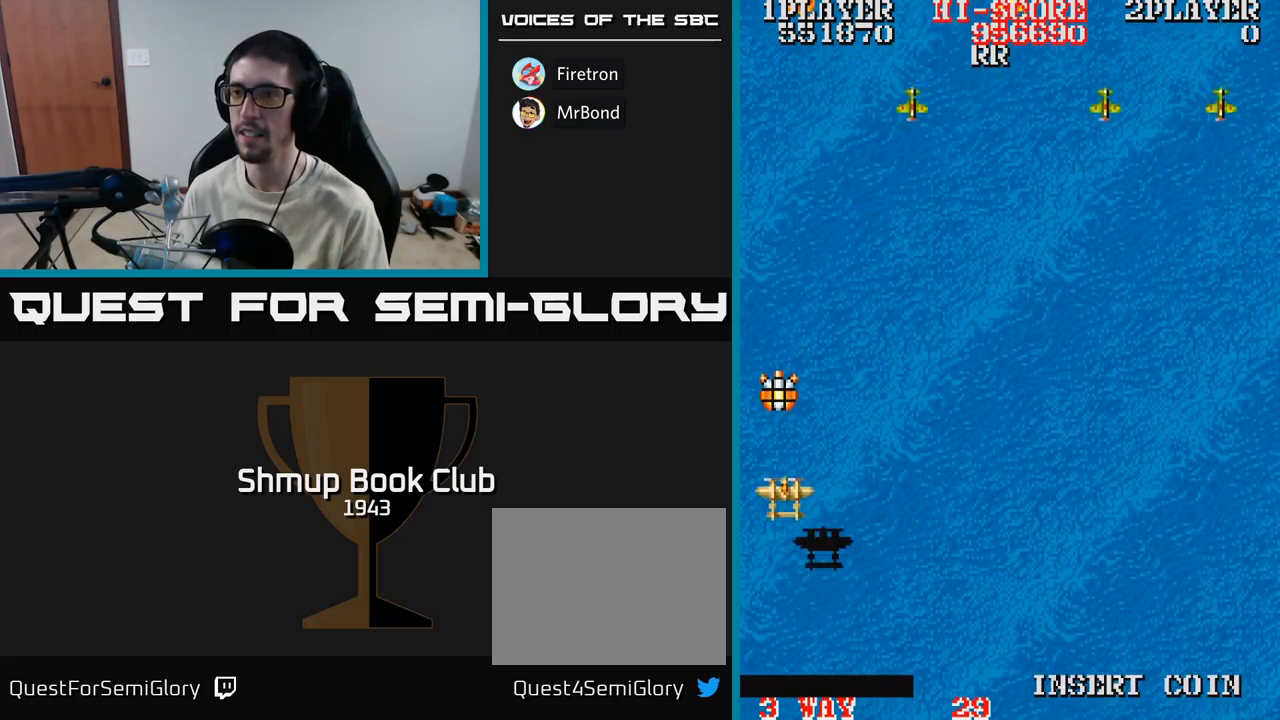
{"buttons": ["A", "DPAD_DOWN", "DPAD_RIGHT"], "events": [[250, "DPAD_RIGHT", "down"], [267, "A", "down"], [267, "DPAD_UP", "up"], [300, "DPAD_DOWN", "down"]]}
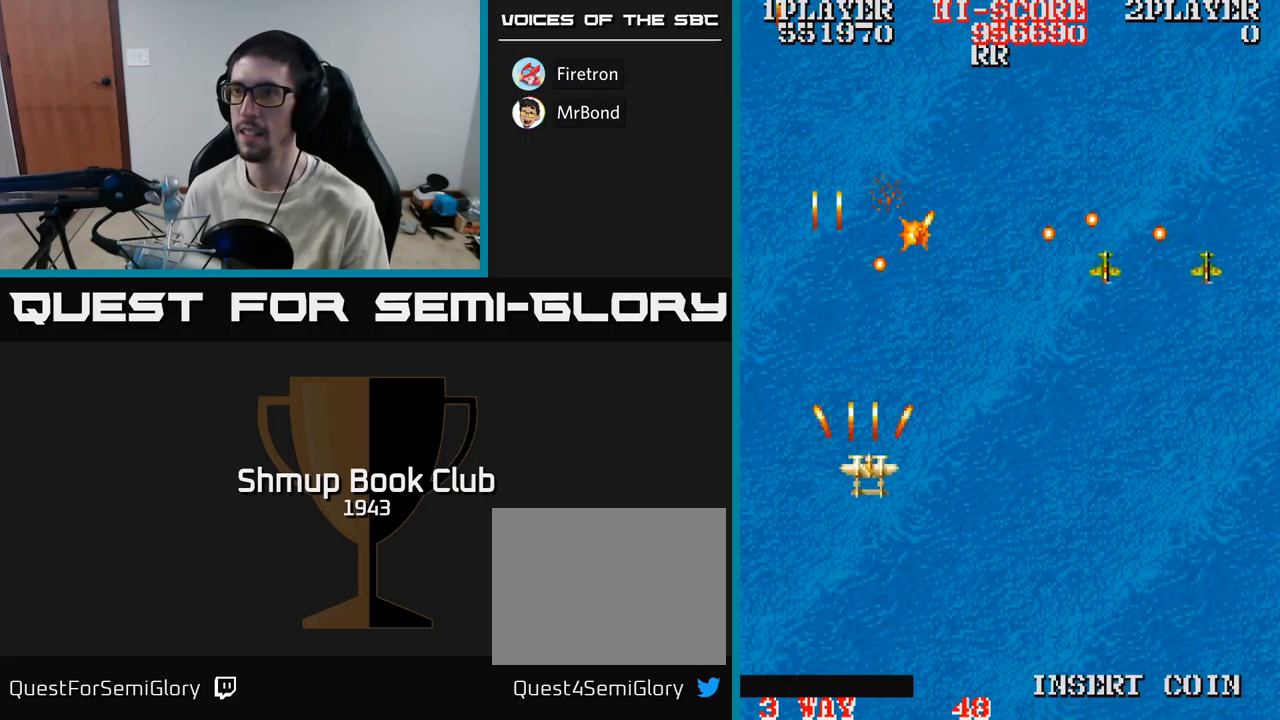
{"buttons": ["A", "DPAD_DOWN", "DPAD_RIGHT"], "events": [[217, "DPAD_DOWN", "up"], [417, "DPAD_DOWN", "down"]]}
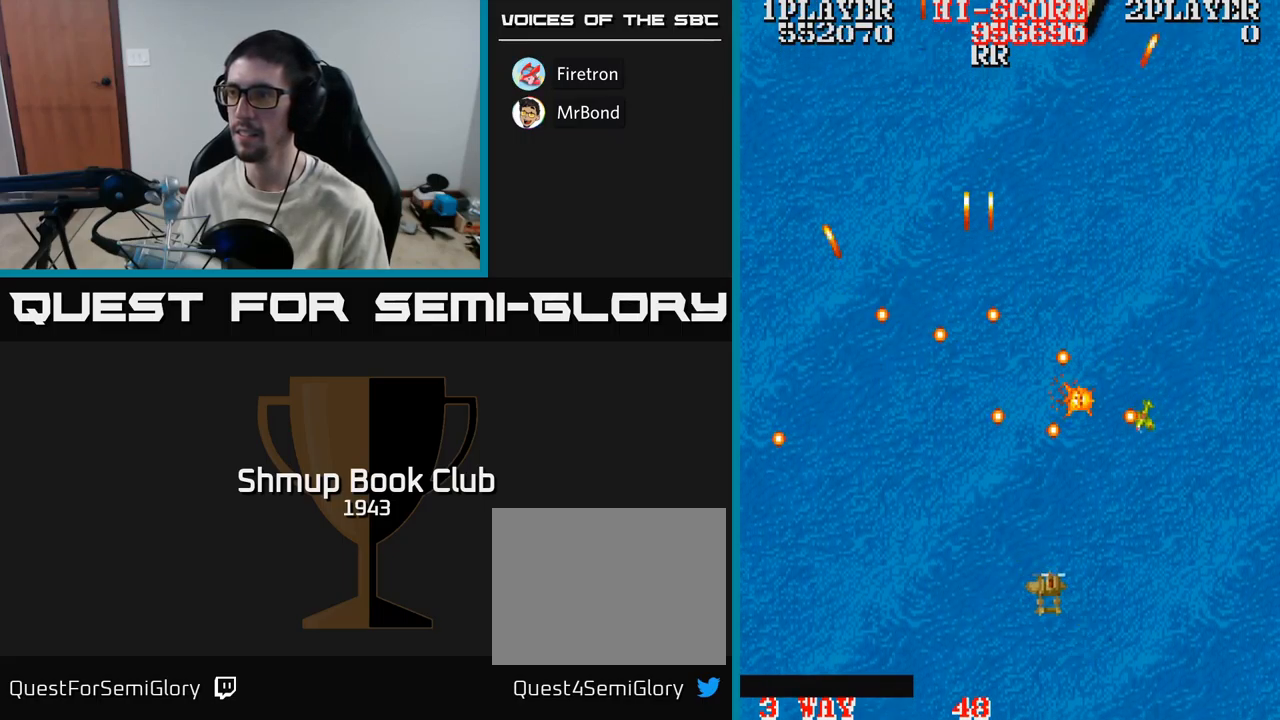
{"buttons": ["A", "DPAD_UP", "DPAD_LEFT"], "events": [[33, "DPAD_DOWN", "up"], [367, "DPAD_RIGHT", "up"], [367, "DPAD_UP", "down"], [433, "DPAD_LEFT", "down"]]}
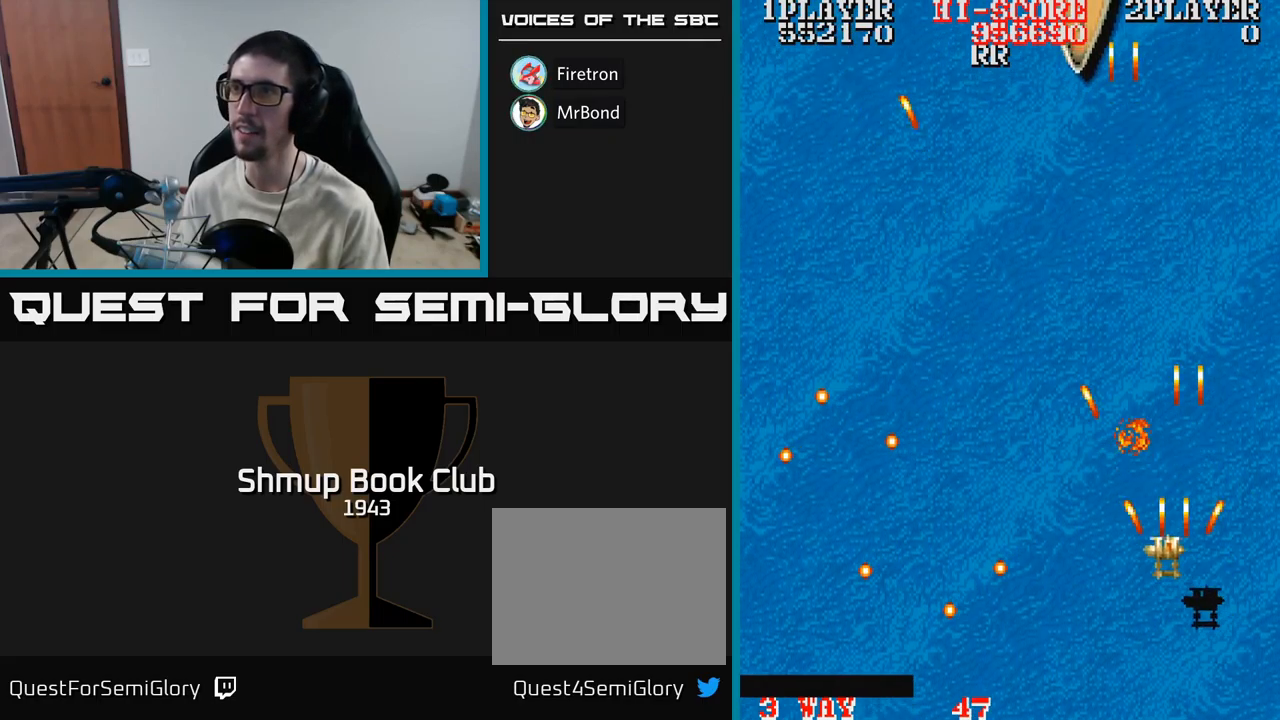
{"buttons": ["A", "DPAD_UP"], "events": [[400, "DPAD_LEFT", "up"]]}
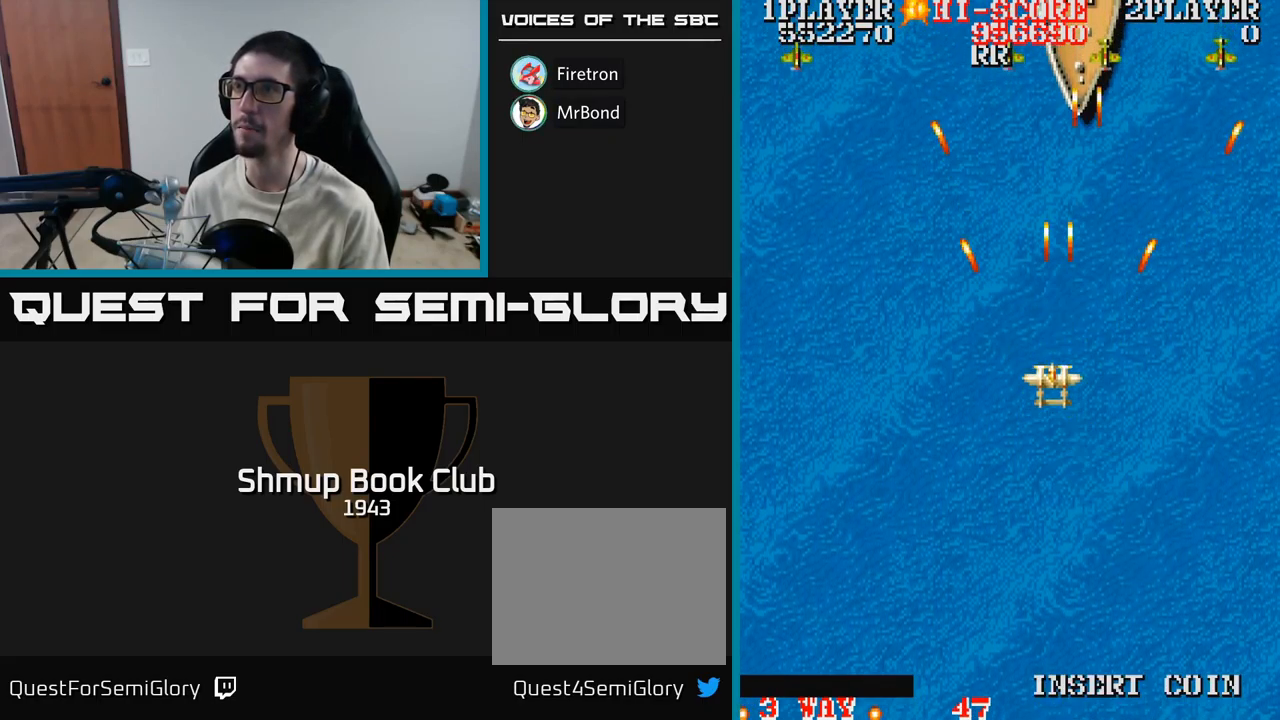
{"buttons": ["A", "DPAD_DOWN", "DPAD_LEFT"], "events": [[200, "DPAD_UP", "up"], [250, "DPAD_DOWN", "down"], [333, "DPAD_LEFT", "down"]]}
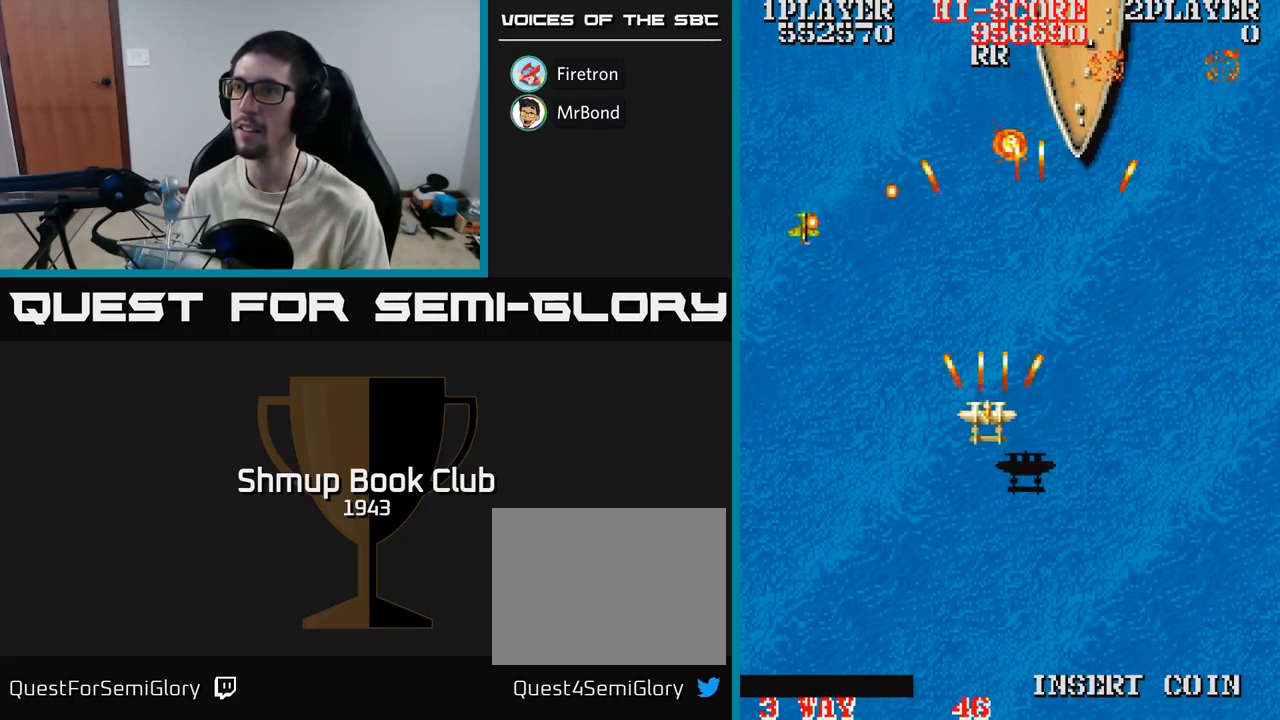
{"buttons": ["A"], "events": [[200, "DPAD_DOWN", "up"], [300, "DPAD_LEFT", "up"], [317, "DPAD_RIGHT", "down"], [500, "DPAD_RIGHT", "up"]]}
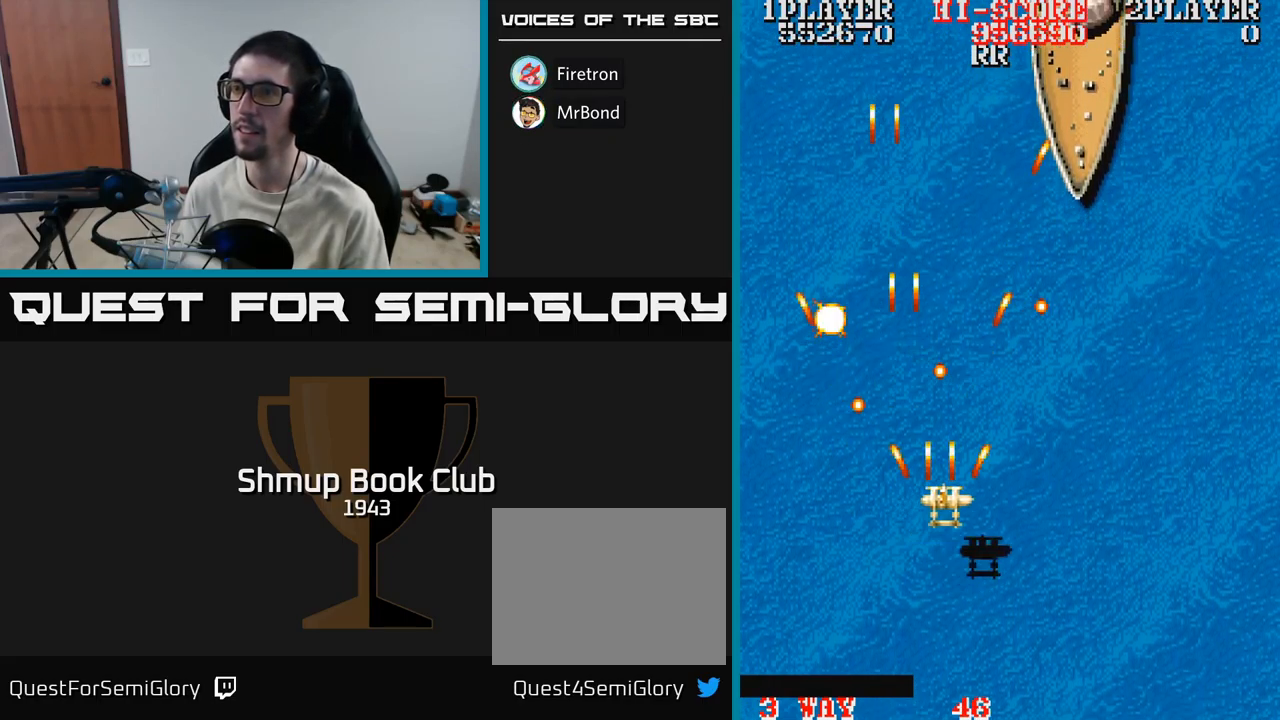
{"buttons": ["A", "DPAD_UP"], "events": [[33, "DPAD_LEFT", "down"], [150, "DPAD_DOWN", "down"], [167, "DPAD_LEFT", "up"], [183, "DPAD_RIGHT", "down"], [450, "DPAD_DOWN", "up"], [500, "DPAD_RIGHT", "up"], [500, "DPAD_UP", "down"]]}
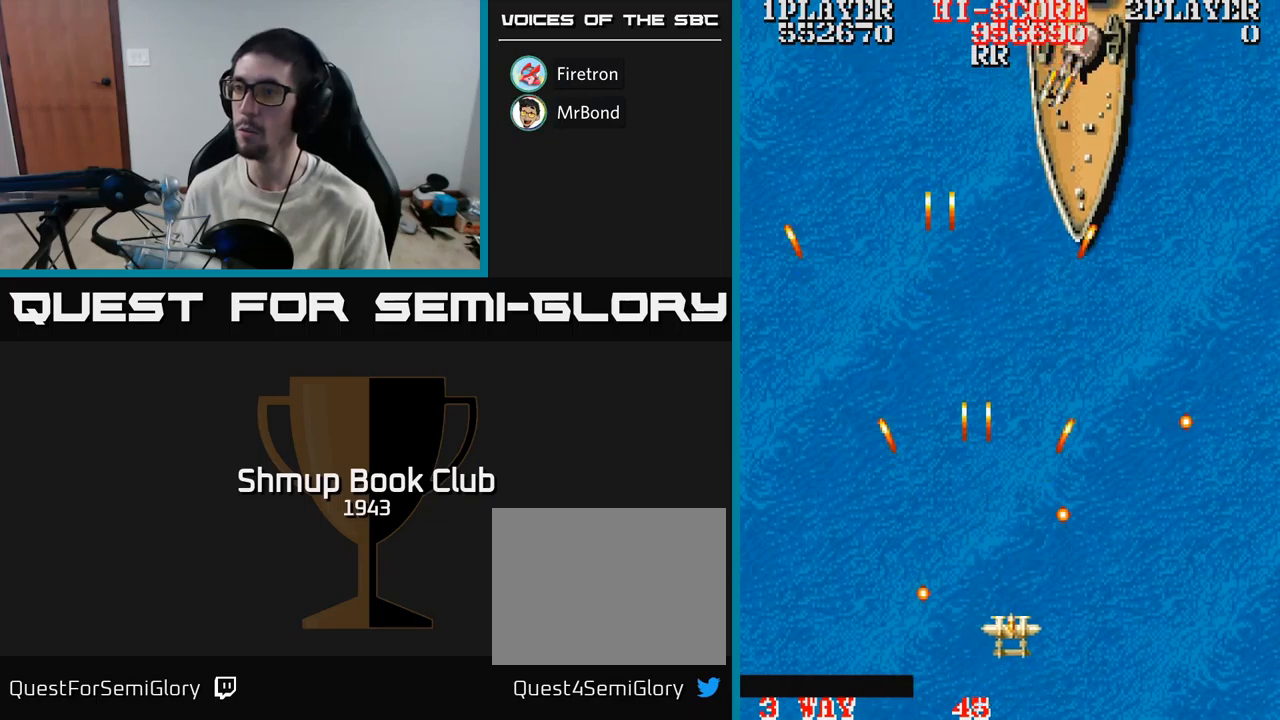
{"buttons": ["A", "DPAD_UP", "DPAD_RIGHT"], "events": [[67, "DPAD_LEFT", "down"], [184, "DPAD_LEFT", "up"], [234, "DPAD_RIGHT", "down"], [400, "DPAD_UP", "up"], [434, "DPAD_UP", "down"]]}
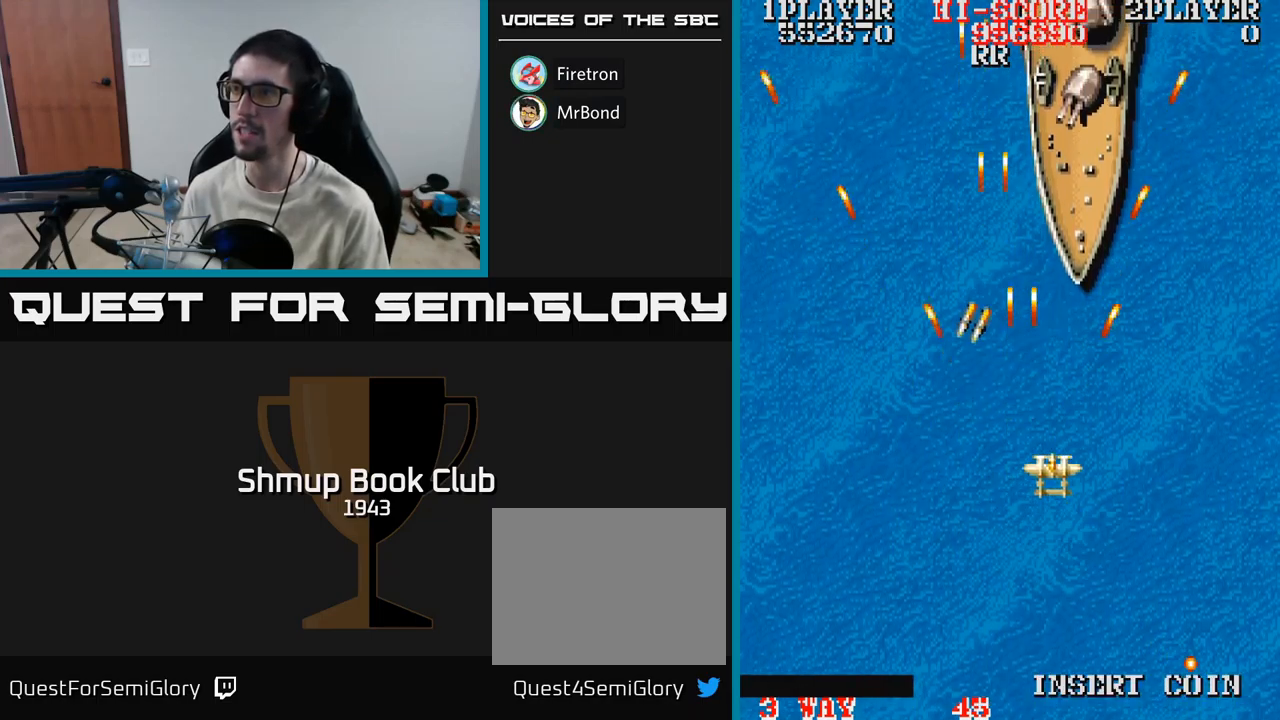
{"buttons": ["A"], "events": [[184, "DPAD_RIGHT", "up"], [384, "DPAD_UP", "up"]]}
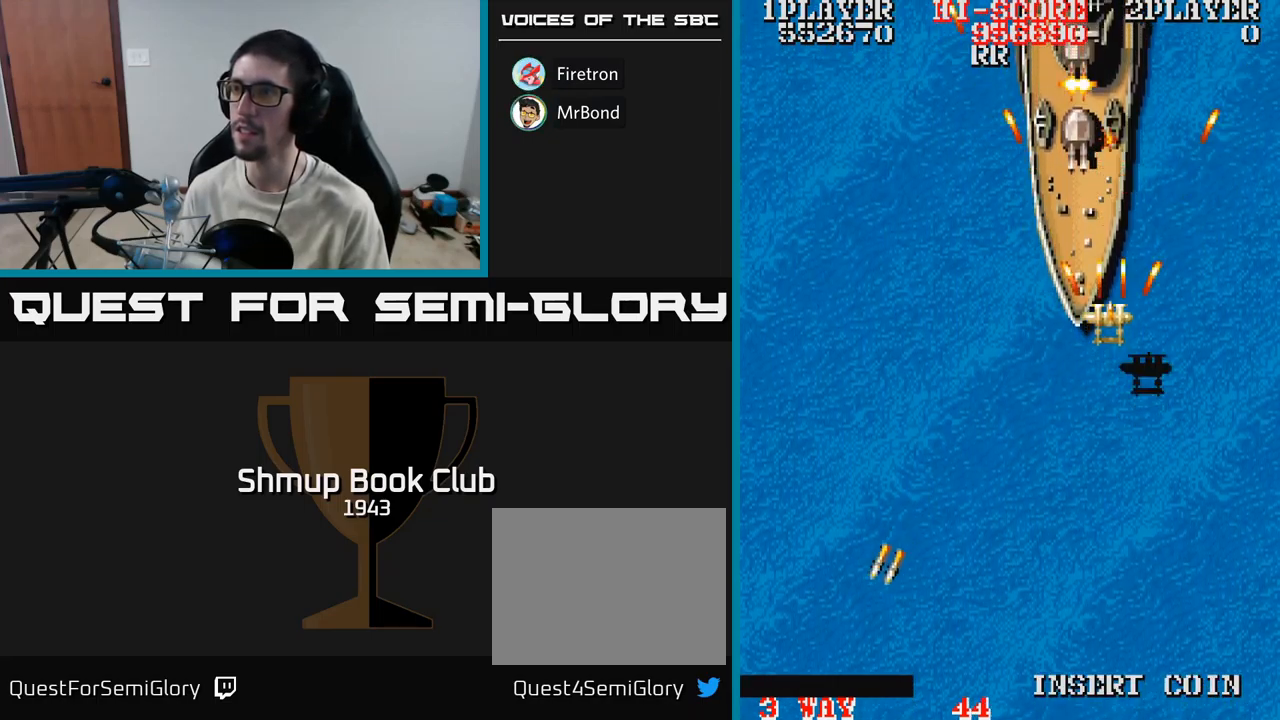
{"buttons": ["A", "DPAD_LEFT"], "events": [[200, "DPAD_DOWN", "down"], [317, "DPAD_LEFT", "down"], [367, "DPAD_DOWN", "up"]]}
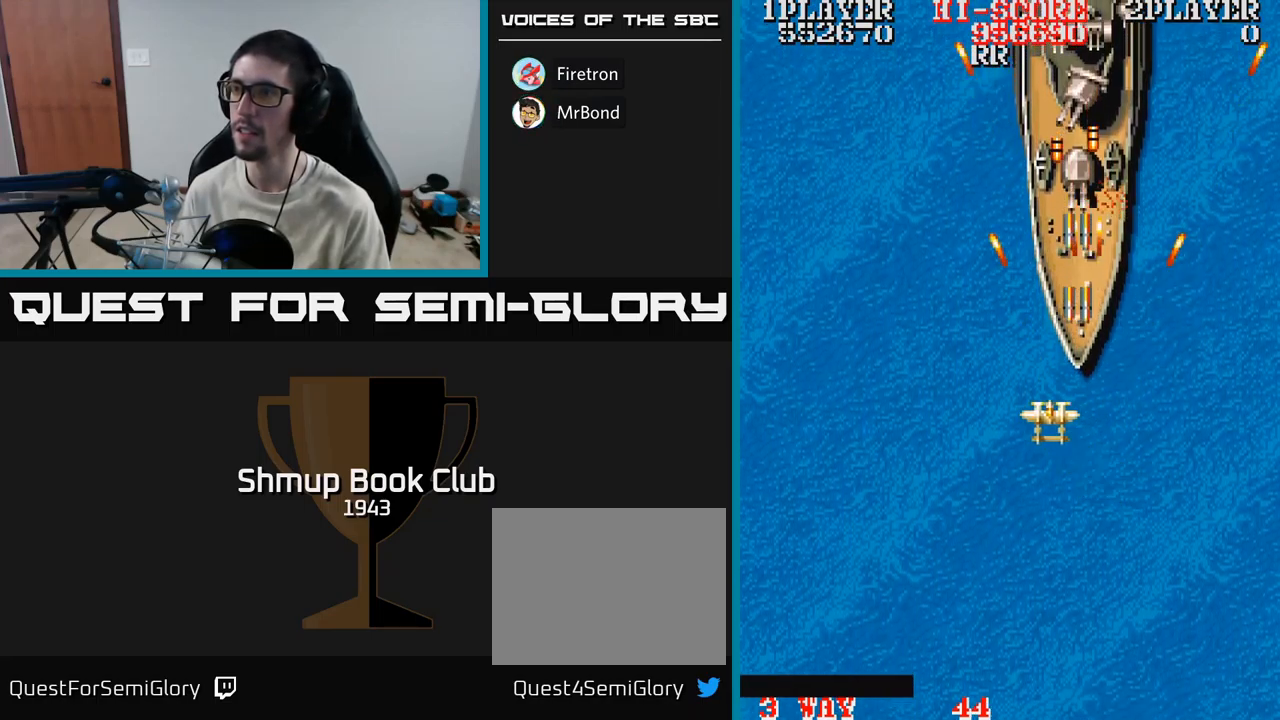
{"buttons": ["A"], "events": [[84, "DPAD_UP", "down"], [400, "DPAD_LEFT", "up"], [417, "DPAD_UP", "up"], [450, "DPAD_RIGHT", "down"], [484, "DPAD_RIGHT", "up"]]}
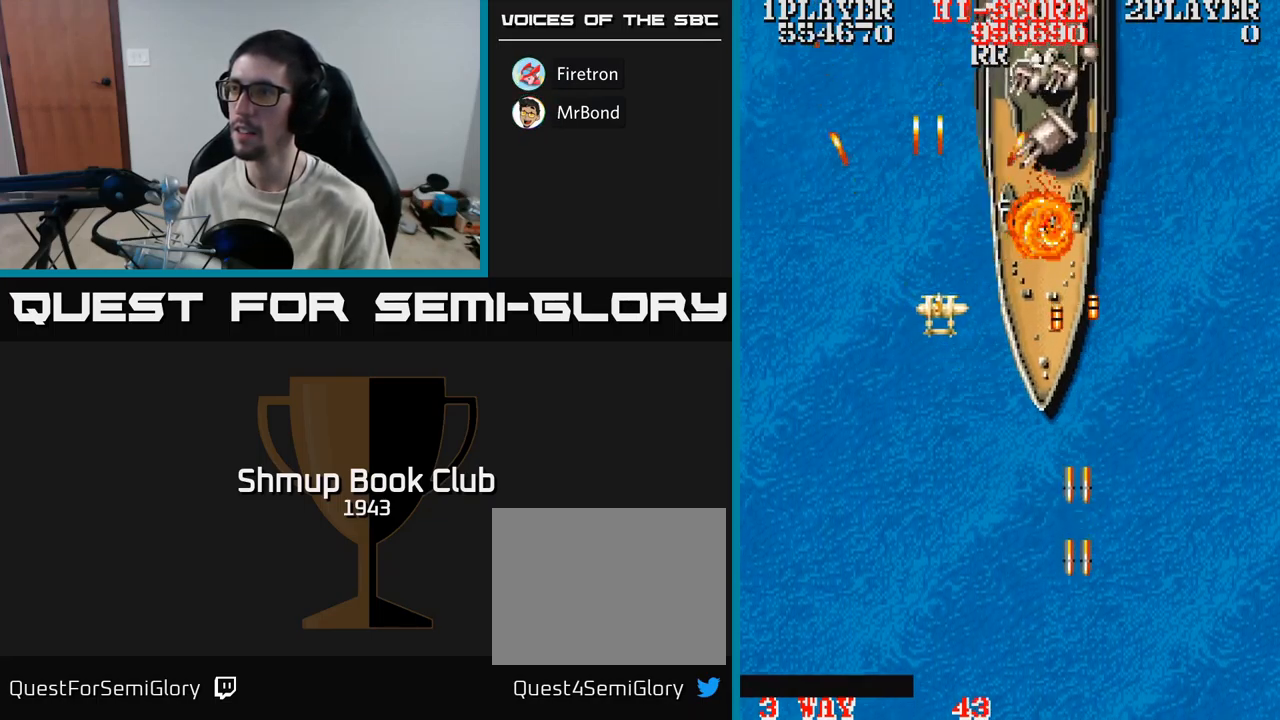
{"buttons": ["A", "DPAD_DOWN", "DPAD_RIGHT"], "events": [[50, "DPAD_LEFT", "down"], [234, "DPAD_DOWN", "down"], [234, "DPAD_LEFT", "up"], [334, "DPAD_LEFT", "down"], [350, "DPAD_DOWN", "up"], [434, "DPAD_DOWN", "down"], [450, "DPAD_LEFT", "up"], [484, "DPAD_RIGHT", "down"]]}
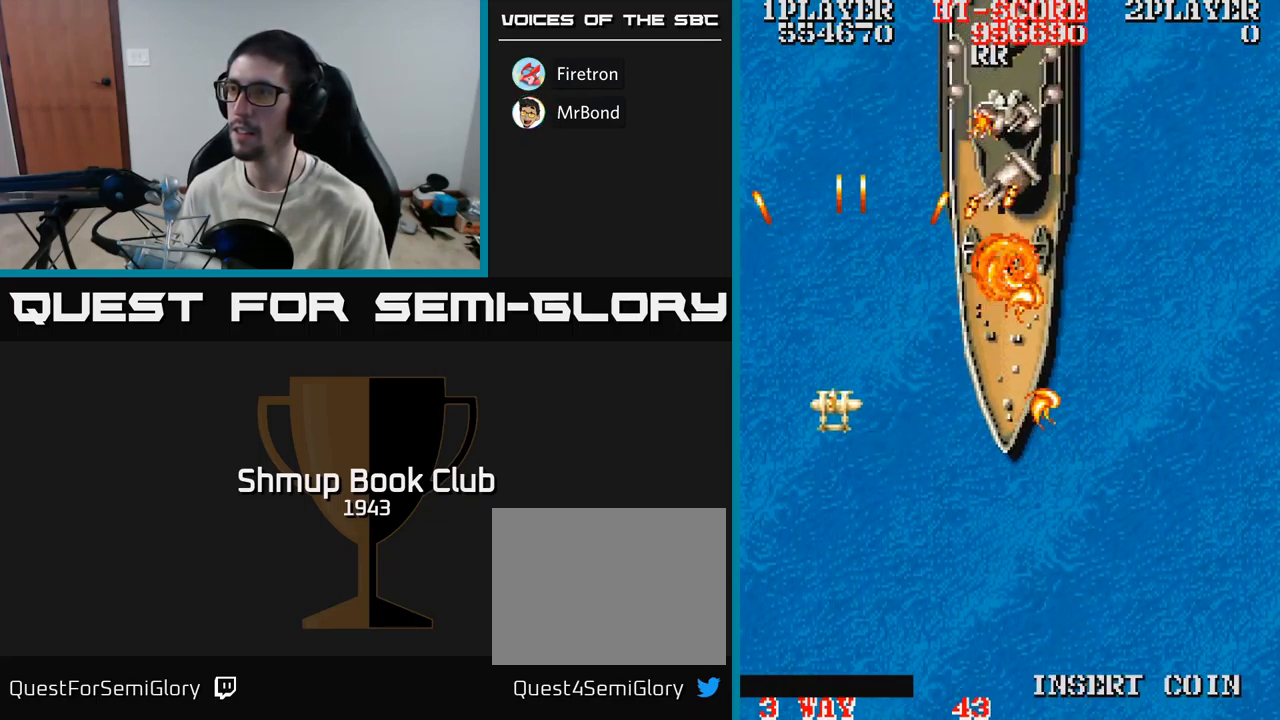
{"buttons": ["A", "DPAD_DOWN"]}
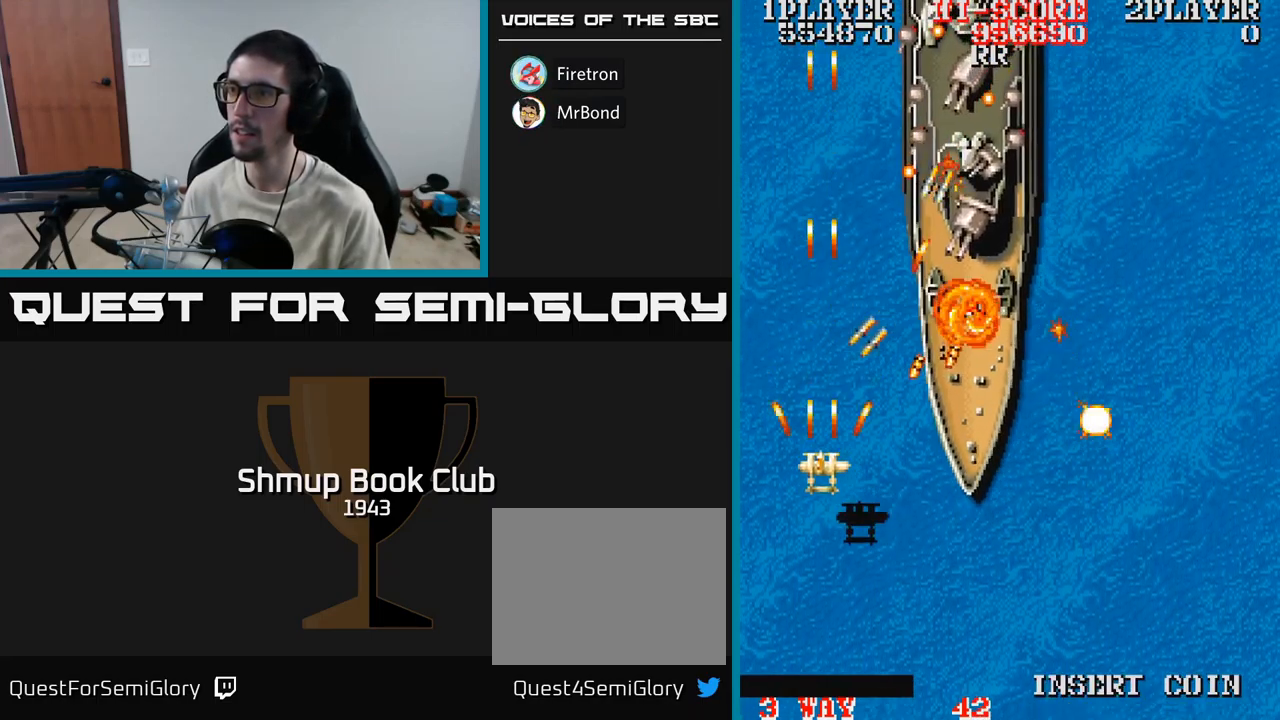
{"buttons": ["A", "DPAD_UP", "DPAD_RIGHT"], "events": [[67, "DPAD_RIGHT", "down"], [300, "DPAD_DOWN", "up"], [434, "DPAD_UP", "down"]]}
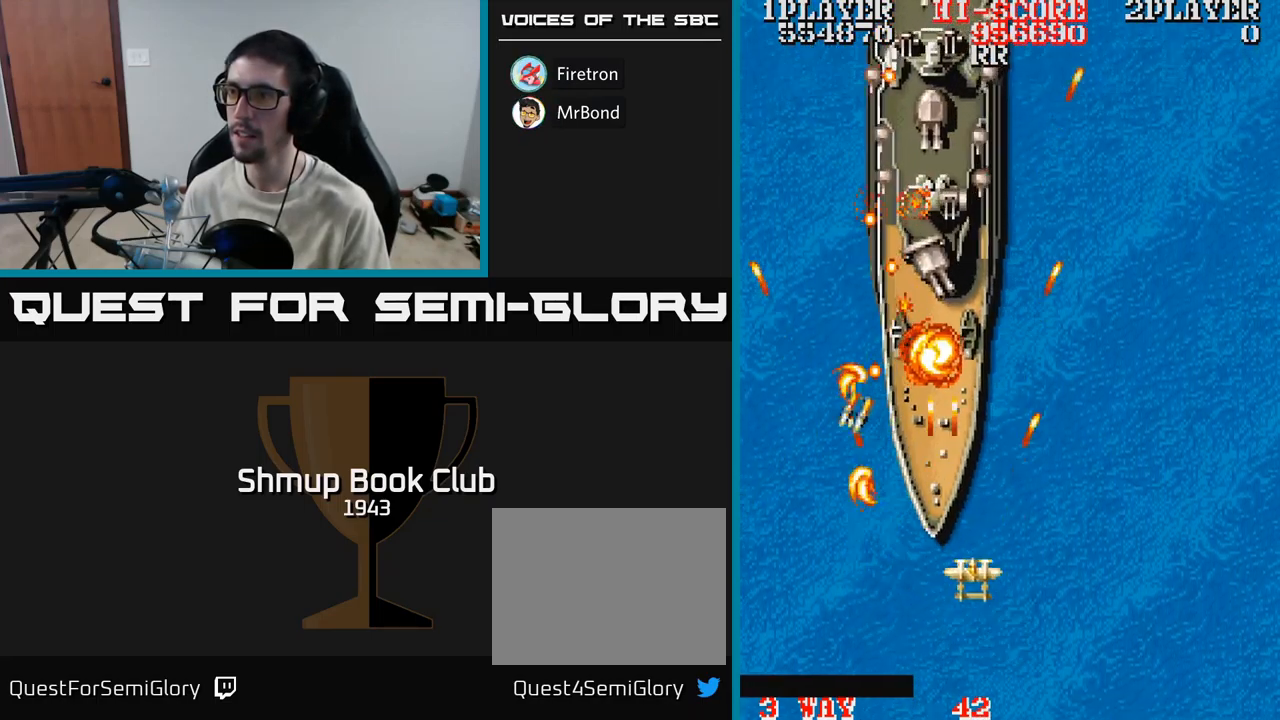
{"buttons": ["A", "DPAD_DOWN"], "events": [[167, "DPAD_RIGHT", "up"], [284, "DPAD_LEFT", "down"], [367, "DPAD_LEFT", "up"], [417, "DPAD_UP", "up"], [450, "DPAD_DOWN", "down"]]}
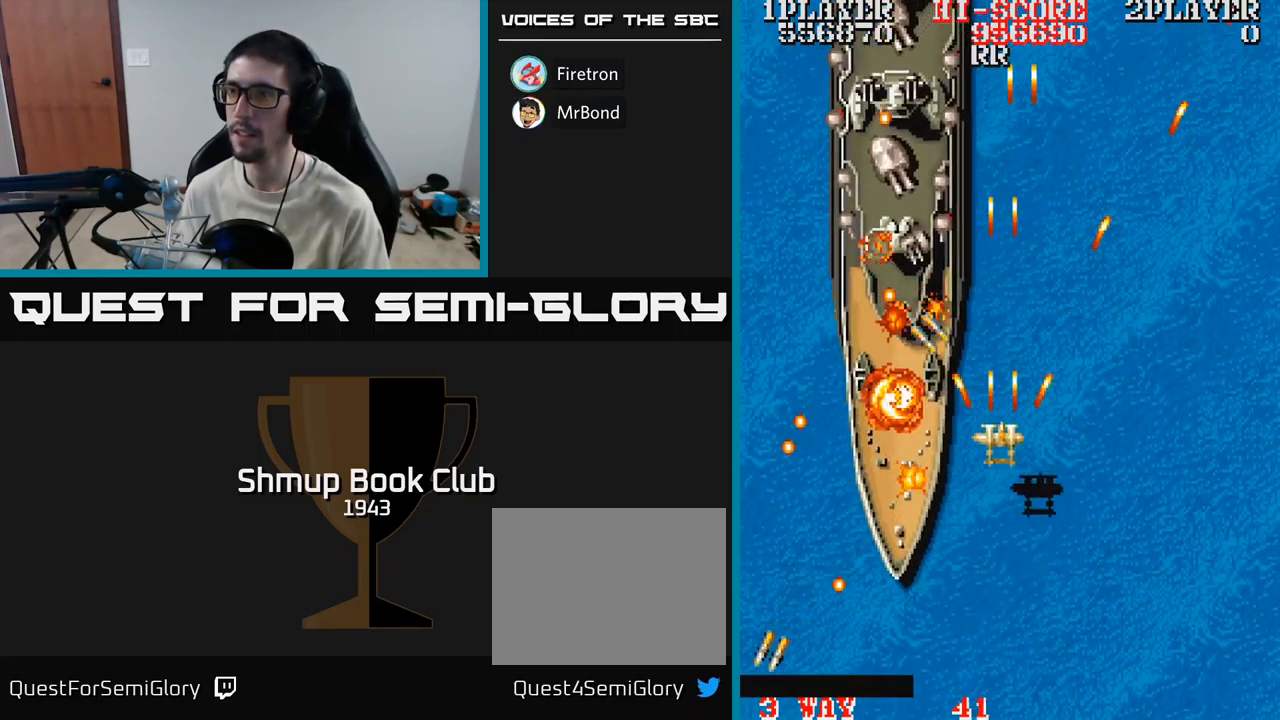
{"buttons": ["A", "DPAD_LEFT"], "events": [[34, "DPAD_LEFT", "down"], [167, "DPAD_LEFT", "up"], [184, "DPAD_RIGHT", "down"], [367, "DPAD_RIGHT", "up"], [417, "DPAD_LEFT", "down"], [484, "DPAD_DOWN", "up"]]}